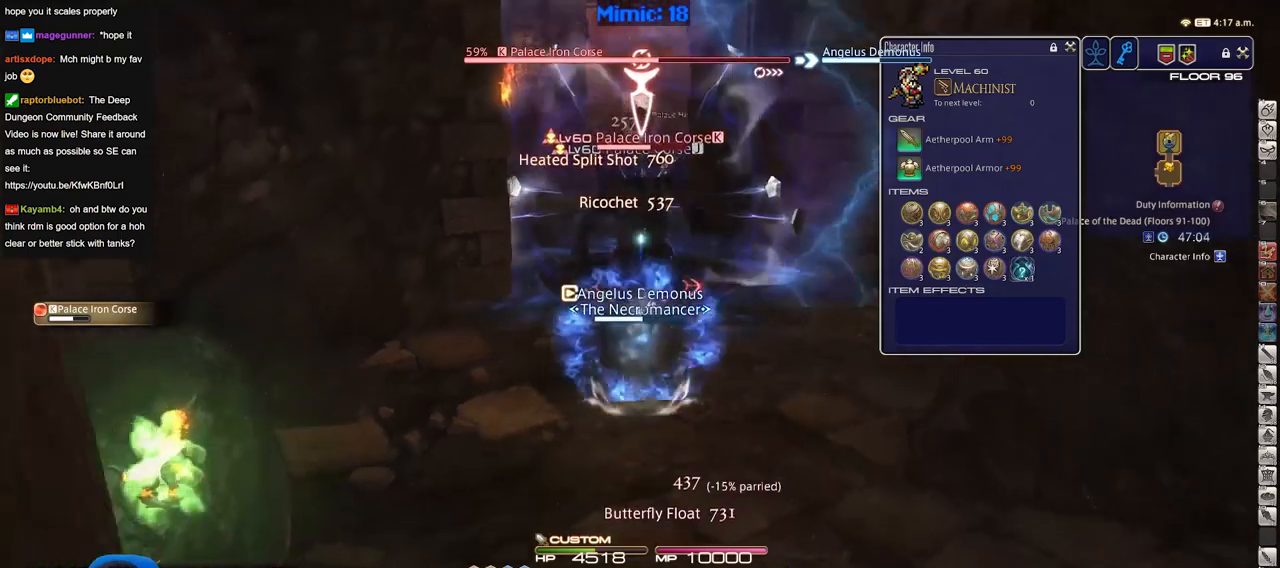
Gameplay with keyboard; each line is a JSON object with the keys held at the frame after it. "events" lists presses ("down") and releases ("up") of "down", "escape", "f1", "f10", "f11", "f12", "f2", "f3", "f4", "f5", "f6", "f7", "f8", "f9", "left", "p", "right" and "up" between this image and that frame as [ms after this image, input, new state], when the widget could be followed in between. No other keys are recorded. Mouse input is not recorded.
{"keys": ["p"], "events": [[284, "p", "down"], [317, "p", "up"], [367, "p", "down"]]}
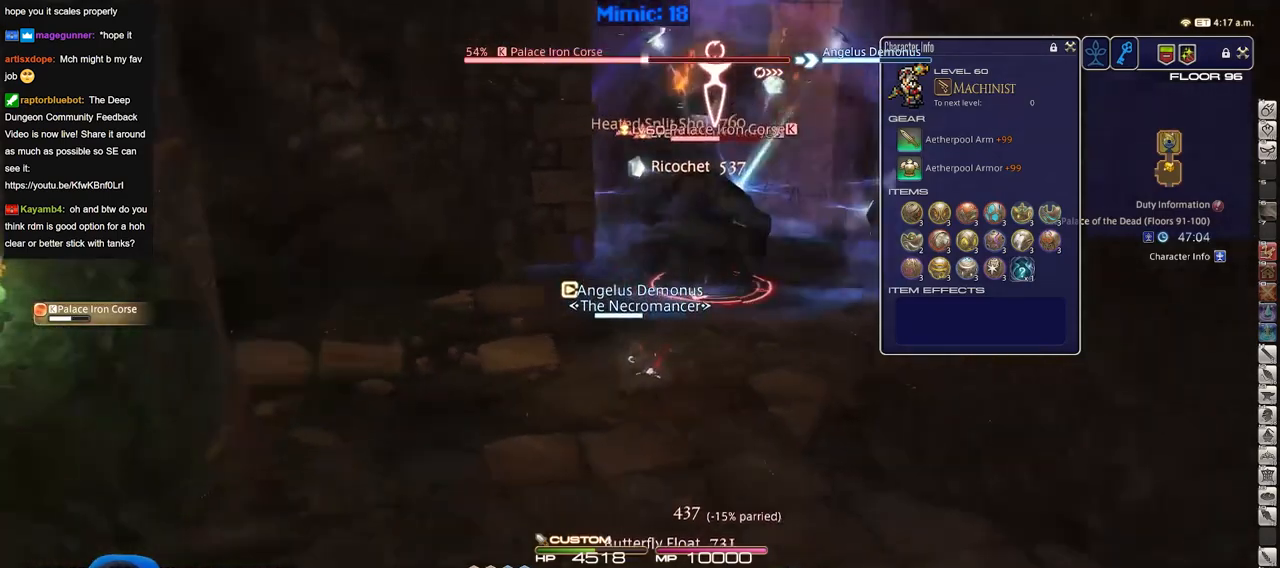
{"keys": [], "events": [[16, "p", "up"]]}
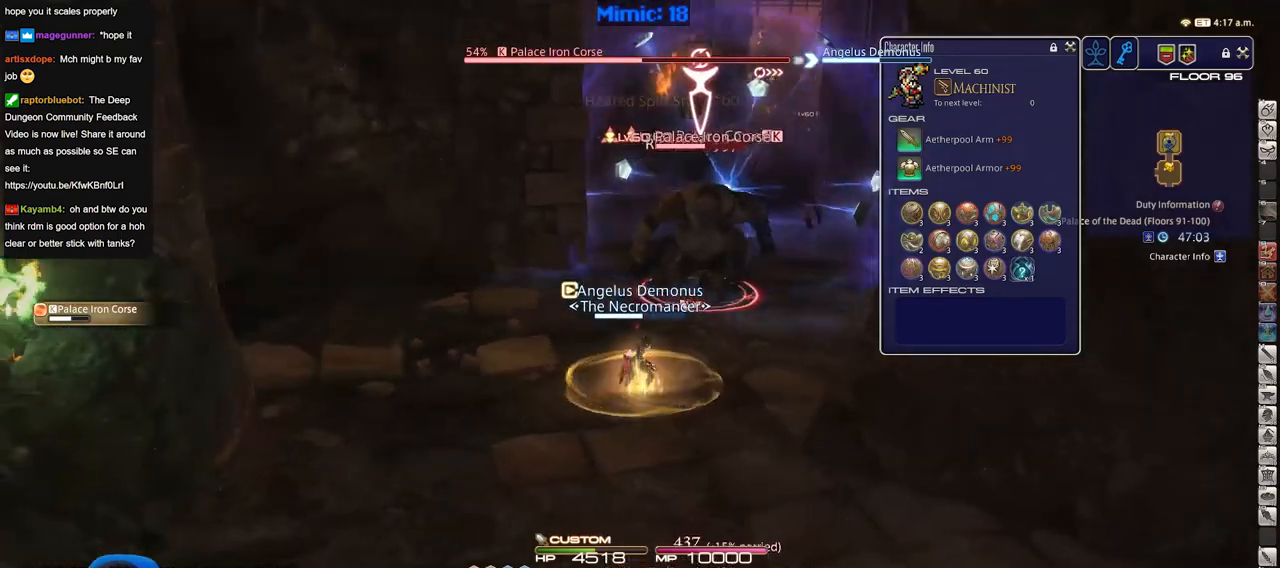
{"keys": [], "events": []}
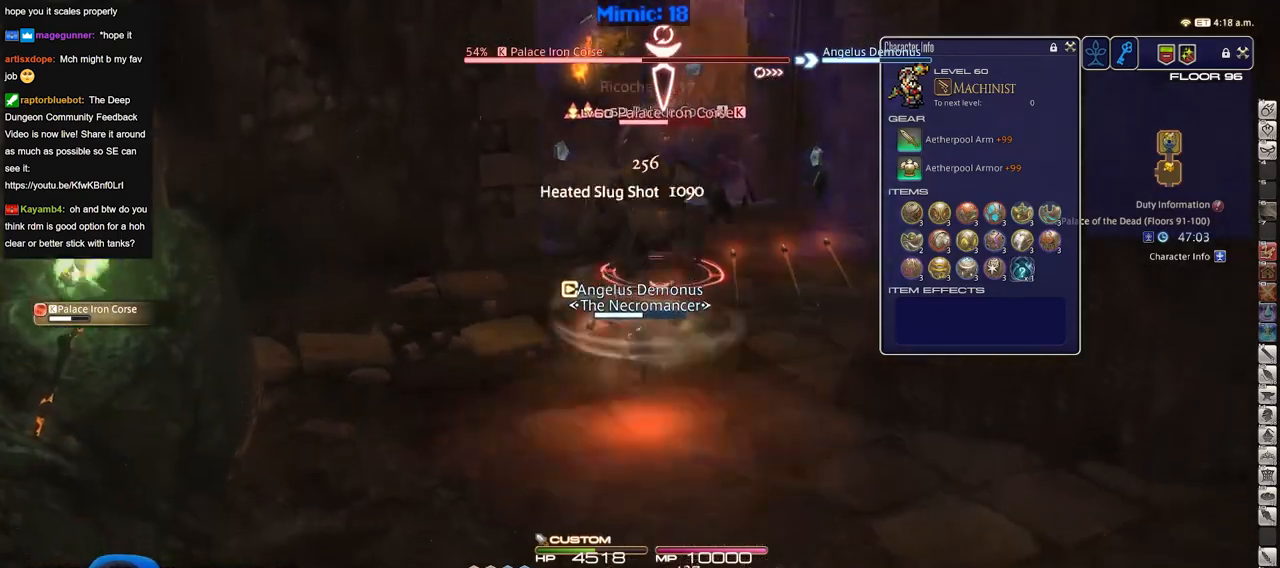
{"keys": [], "events": []}
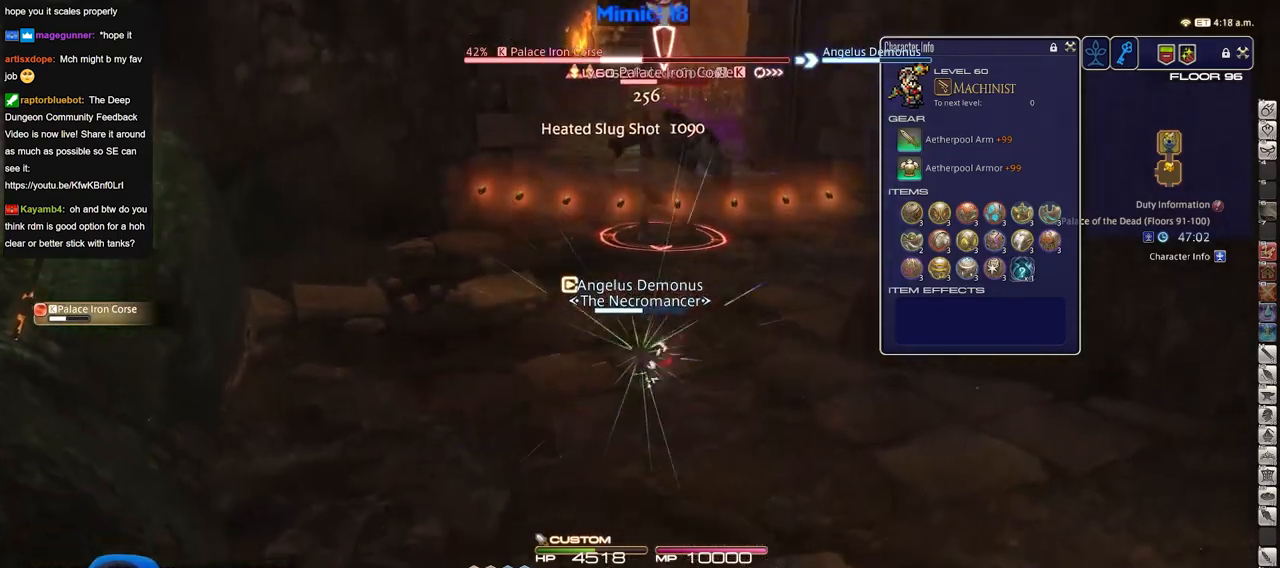
{"keys": [], "events": []}
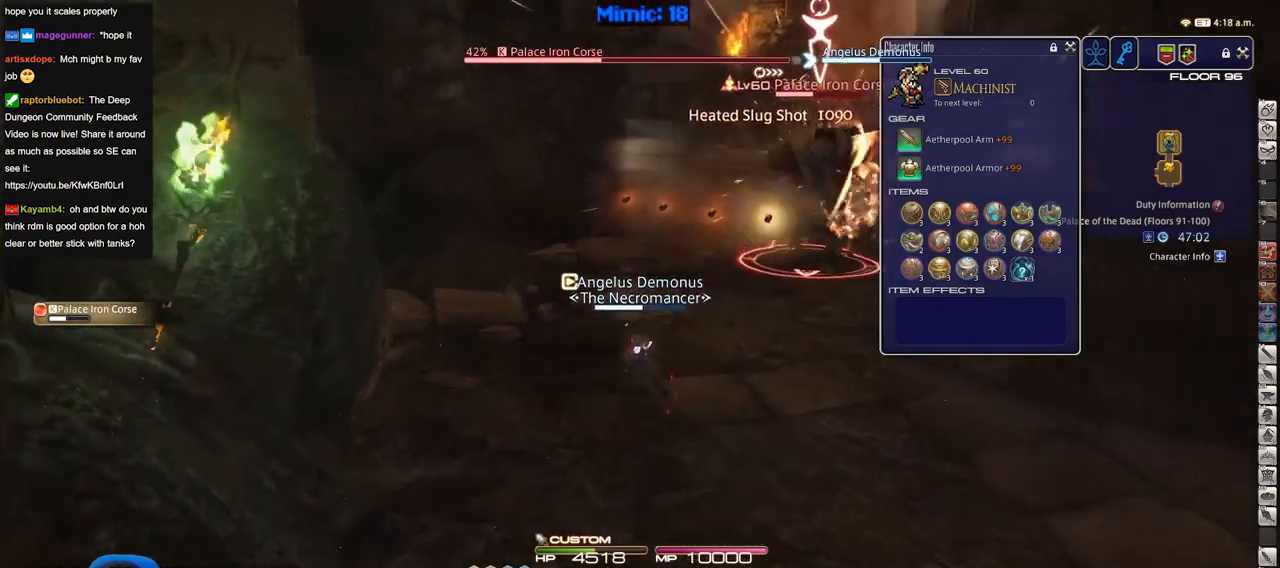
{"keys": [], "events": []}
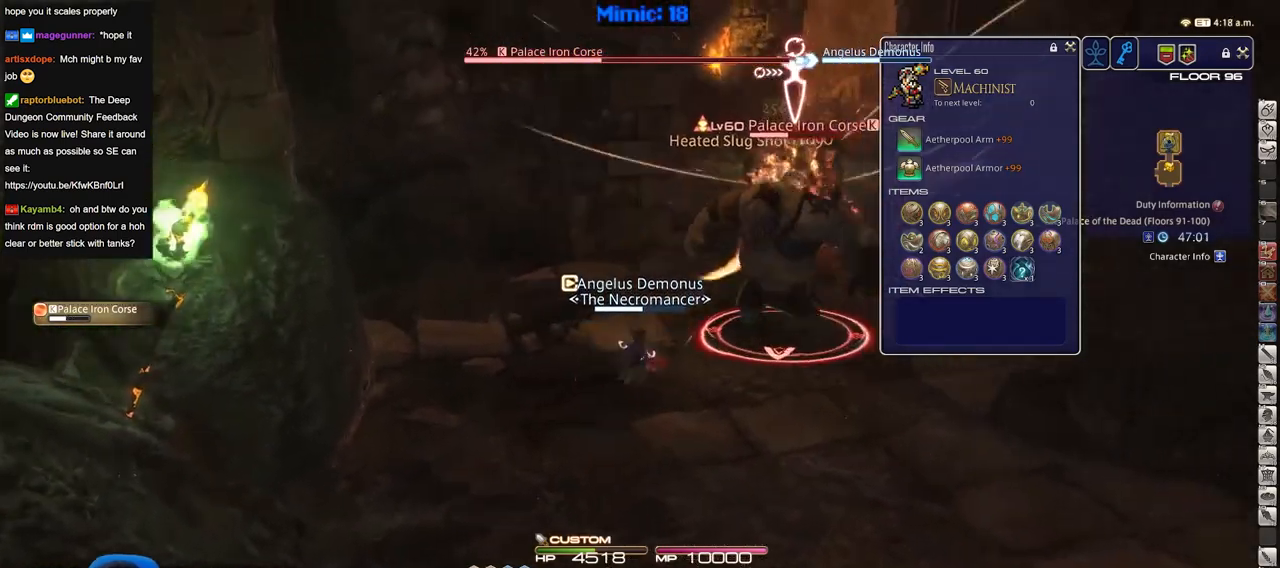
{"keys": [], "events": []}
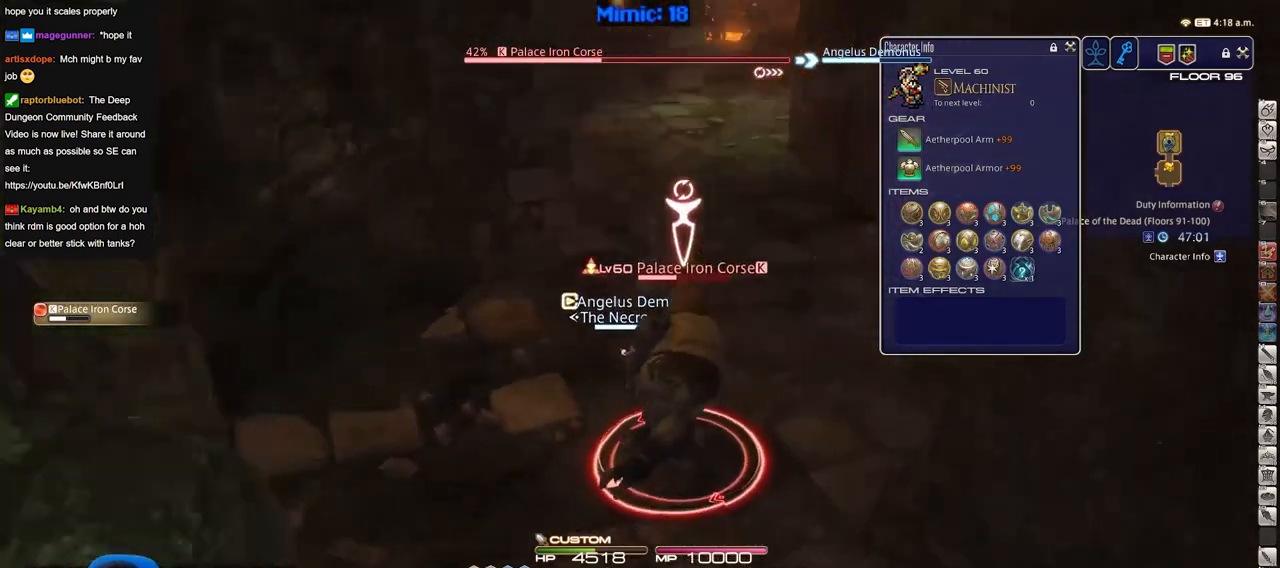
{"keys": [], "events": []}
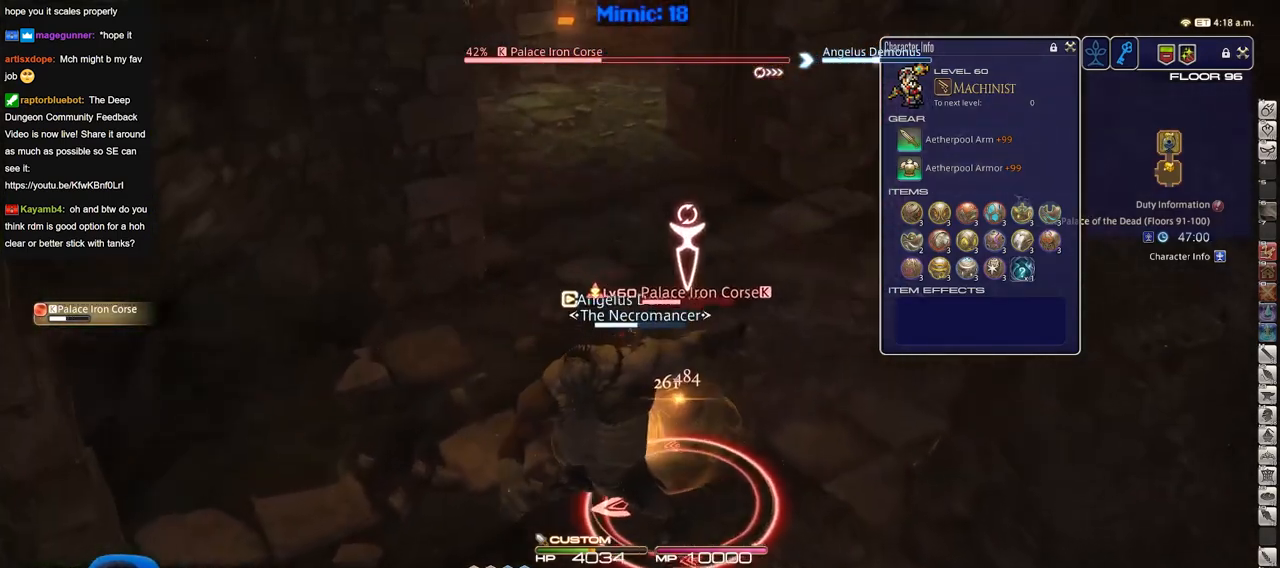
{"keys": [], "events": []}
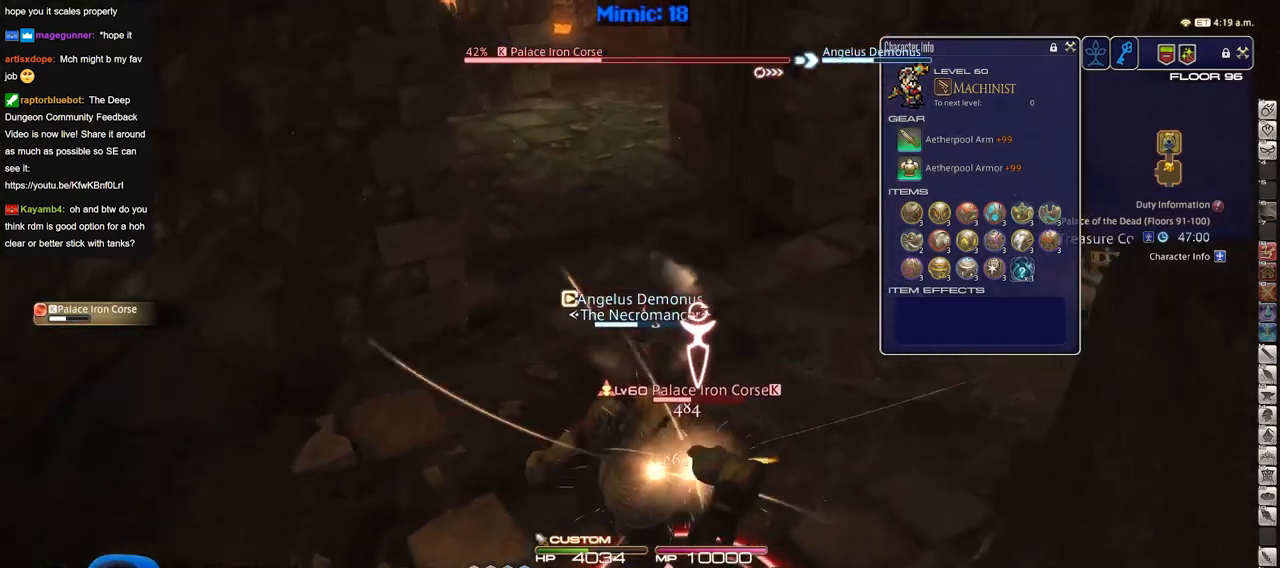
{"keys": [], "events": [[367, "p", "down"], [467, "p", "up"]]}
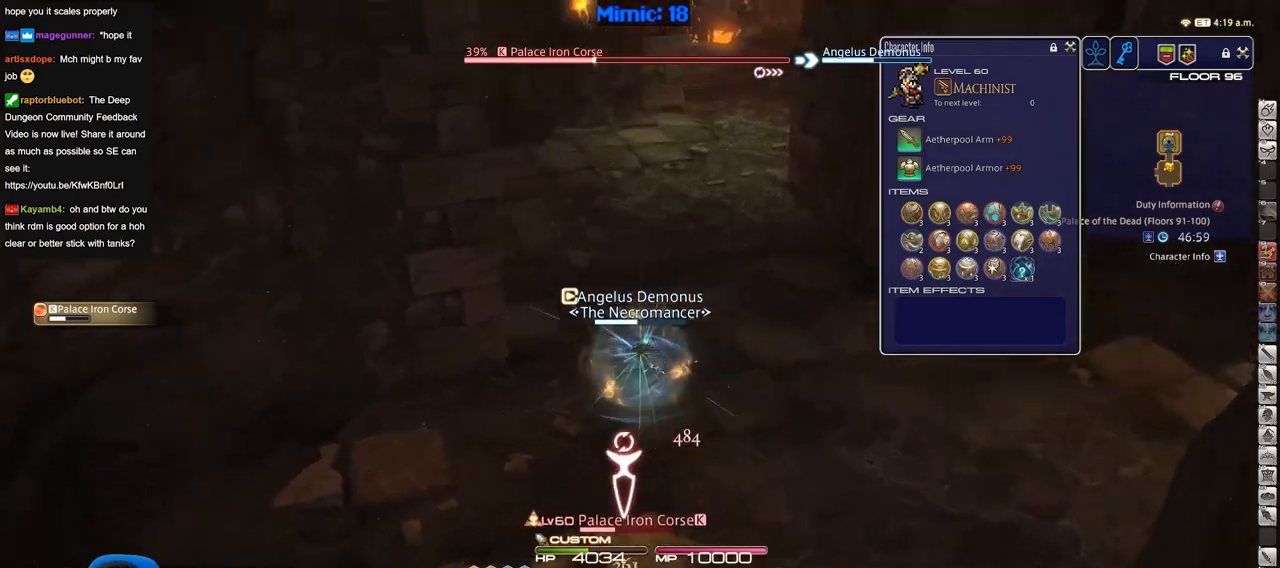
{"keys": [], "events": [[17, "p", "down"], [100, "p", "up"], [150, "p", "down"], [484, "p", "up"]]}
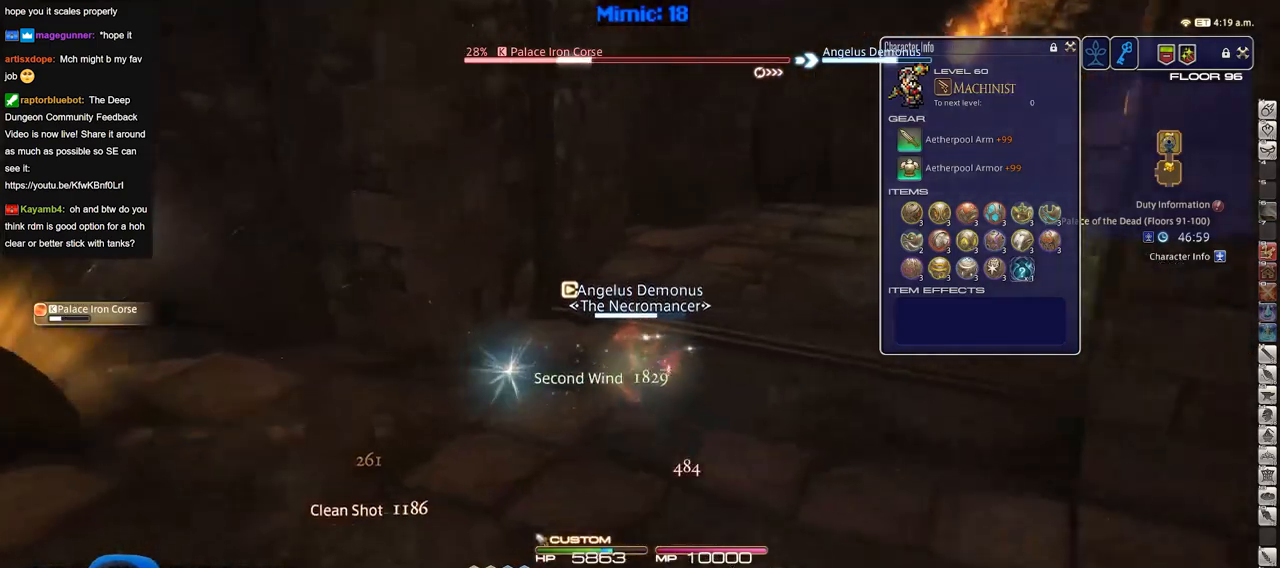
{"keys": ["p"], "events": [[400, "p", "down"]]}
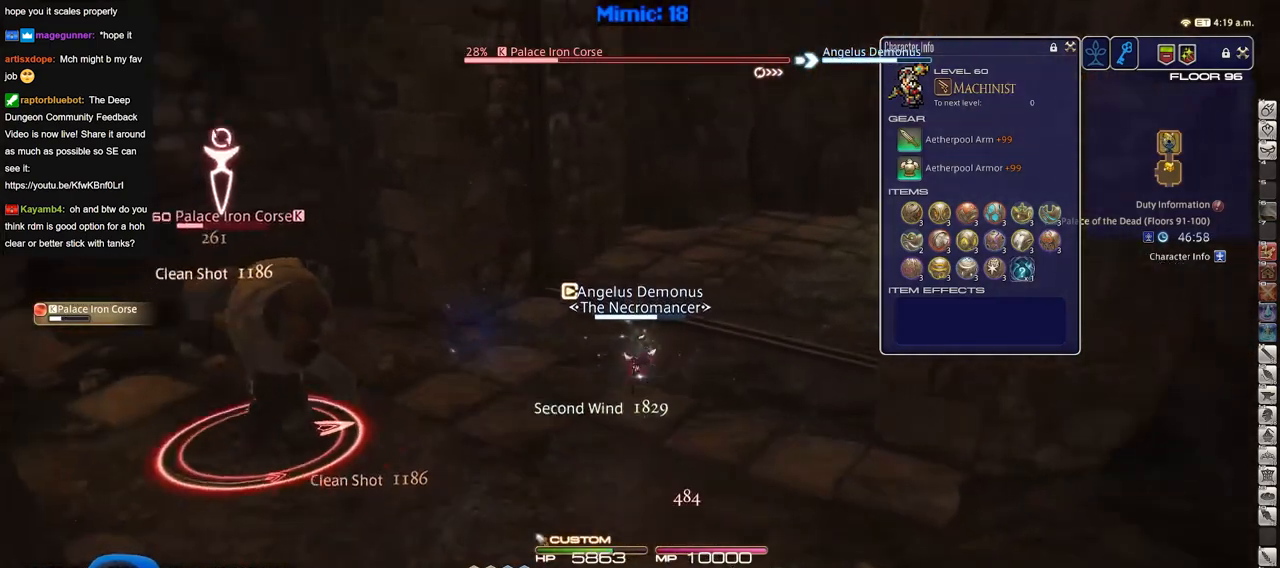
{"keys": [], "events": [[33, "p", "up"]]}
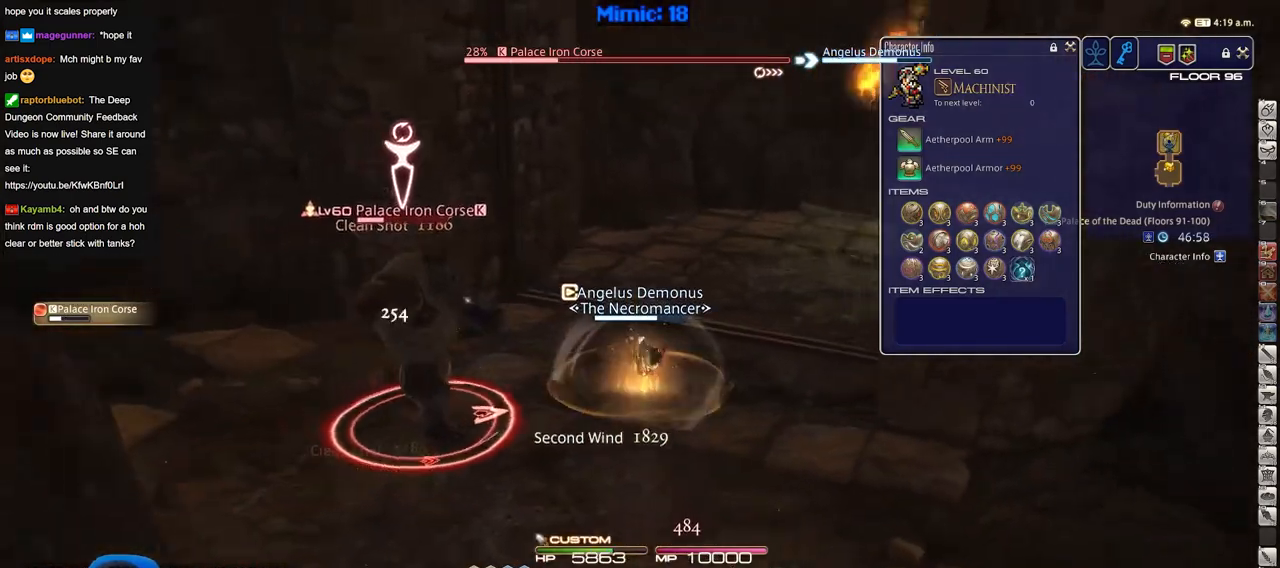
{"keys": [], "events": []}
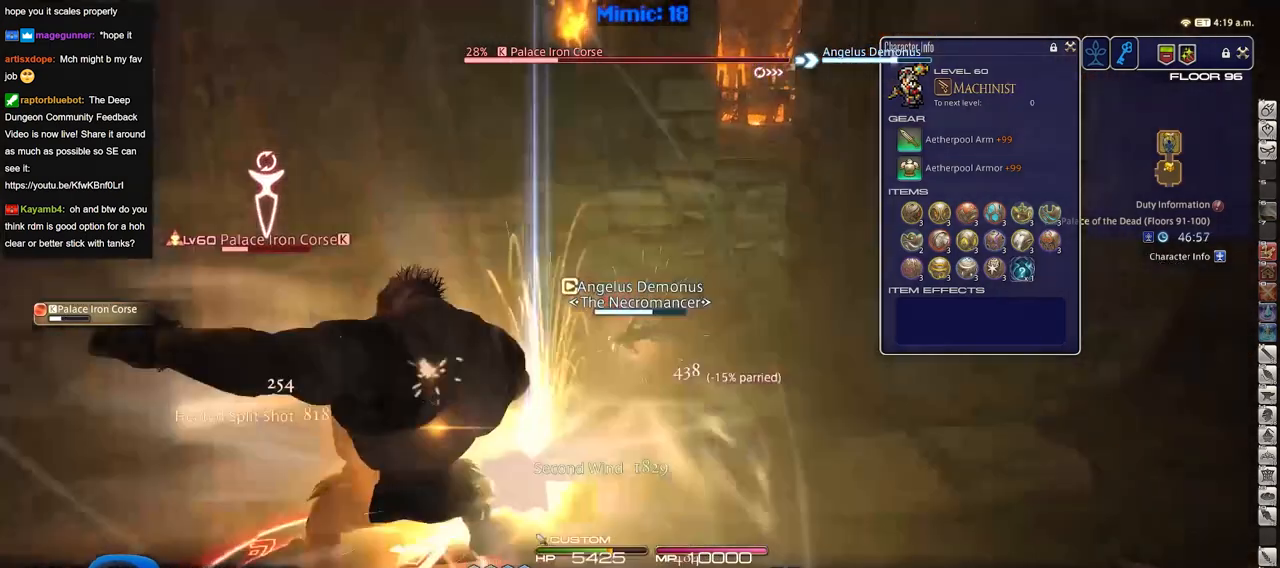
{"keys": [], "events": []}
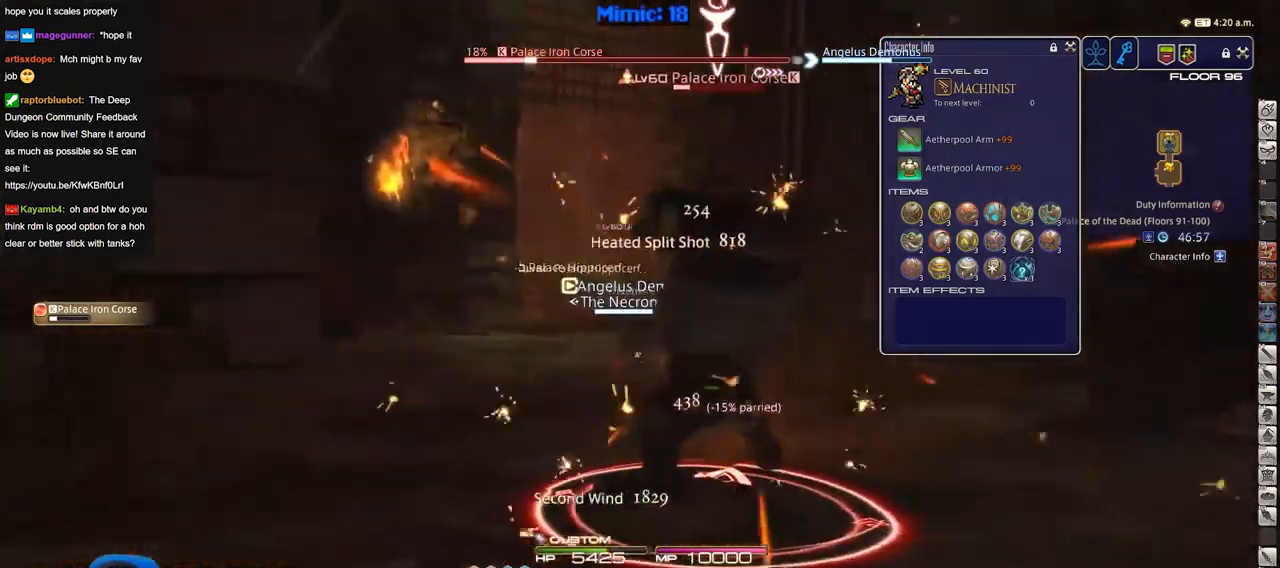
{"keys": ["p"], "events": [[418, "p", "down"]]}
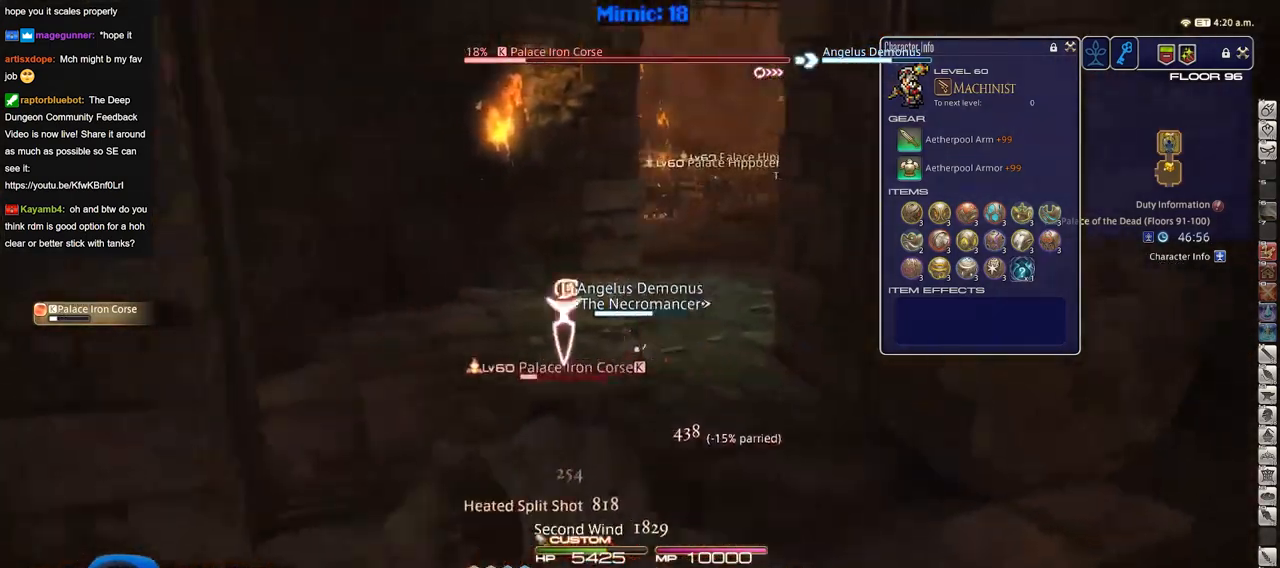
{"keys": [], "events": [[200, "p", "up"]]}
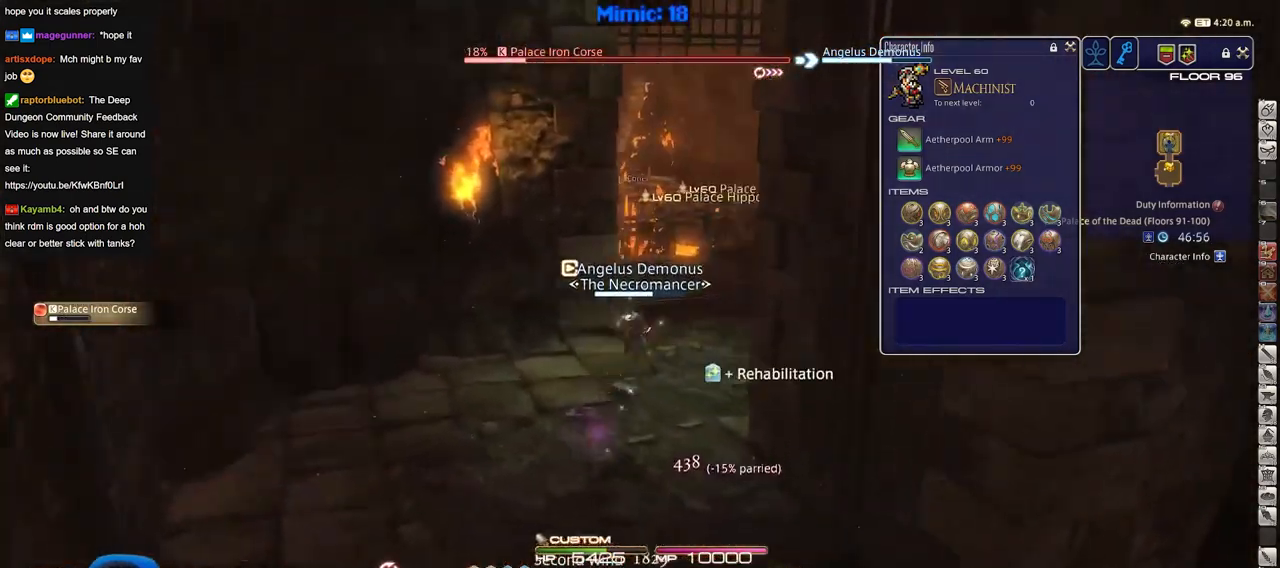
{"keys": [], "events": []}
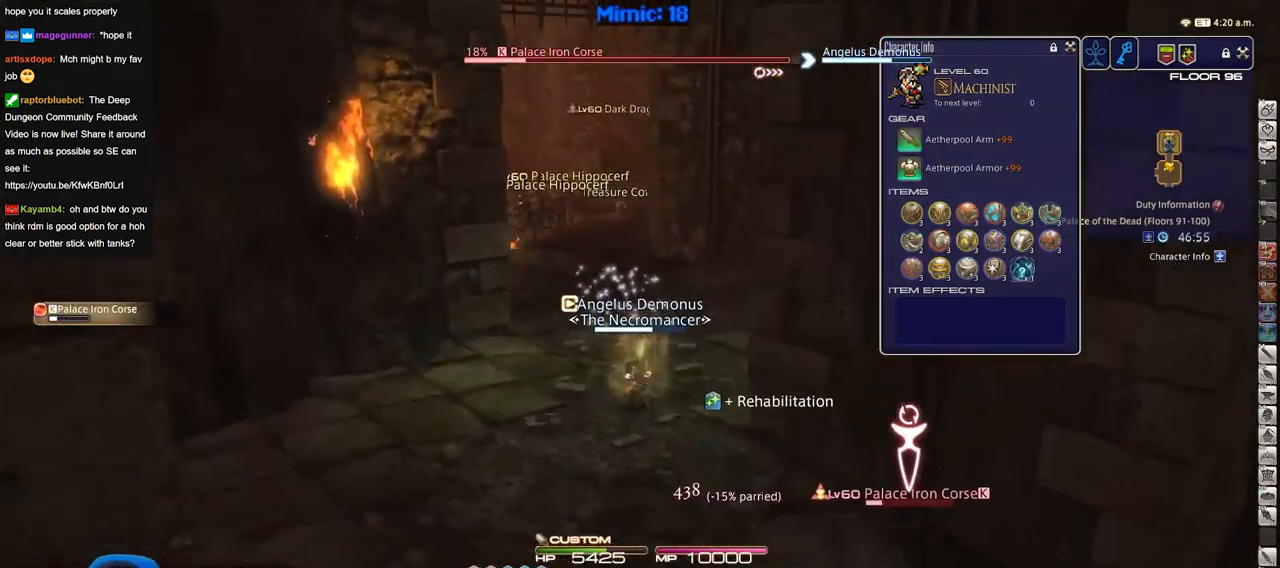
{"keys": [], "events": []}
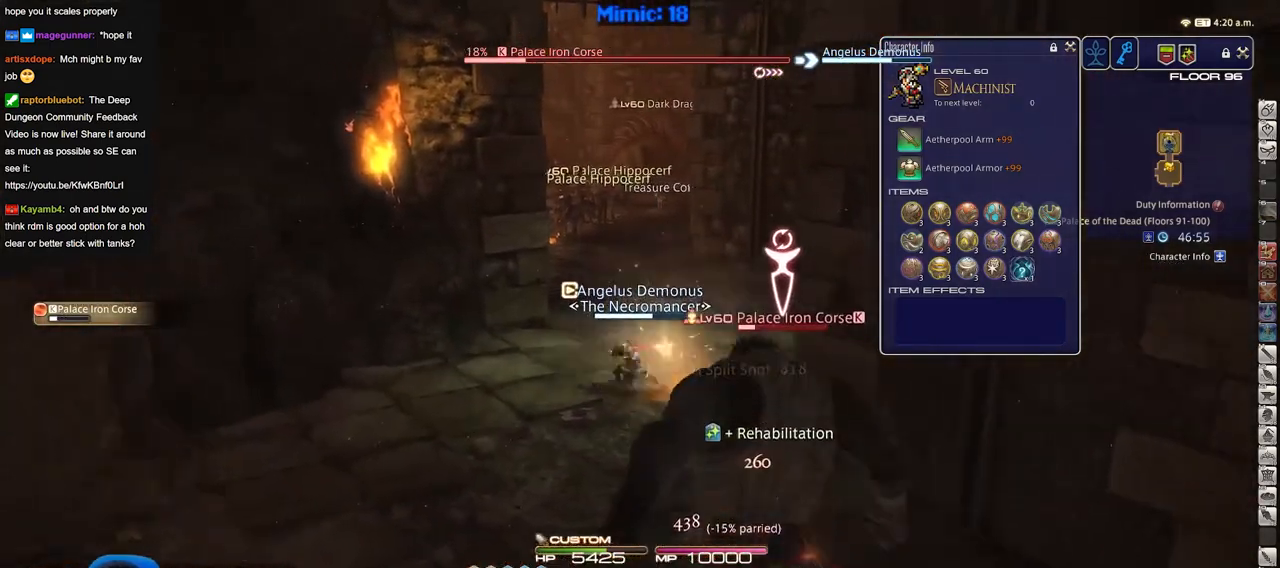
{"keys": ["p"], "events": [[284, "p", "down"]]}
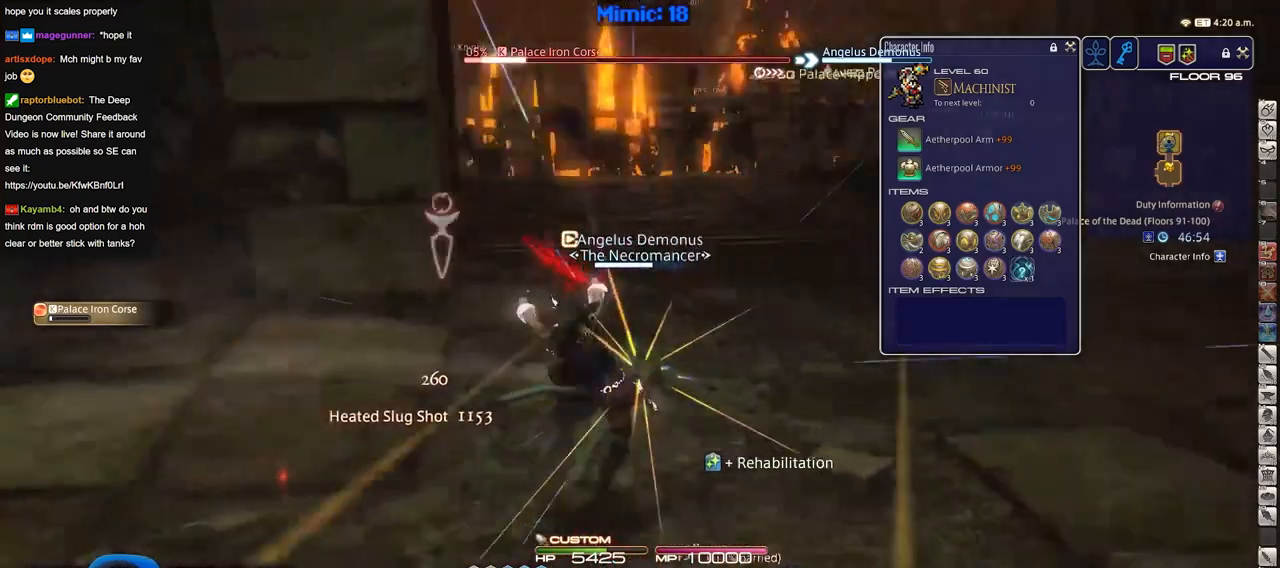
{"keys": [], "events": [[400, "p", "up"]]}
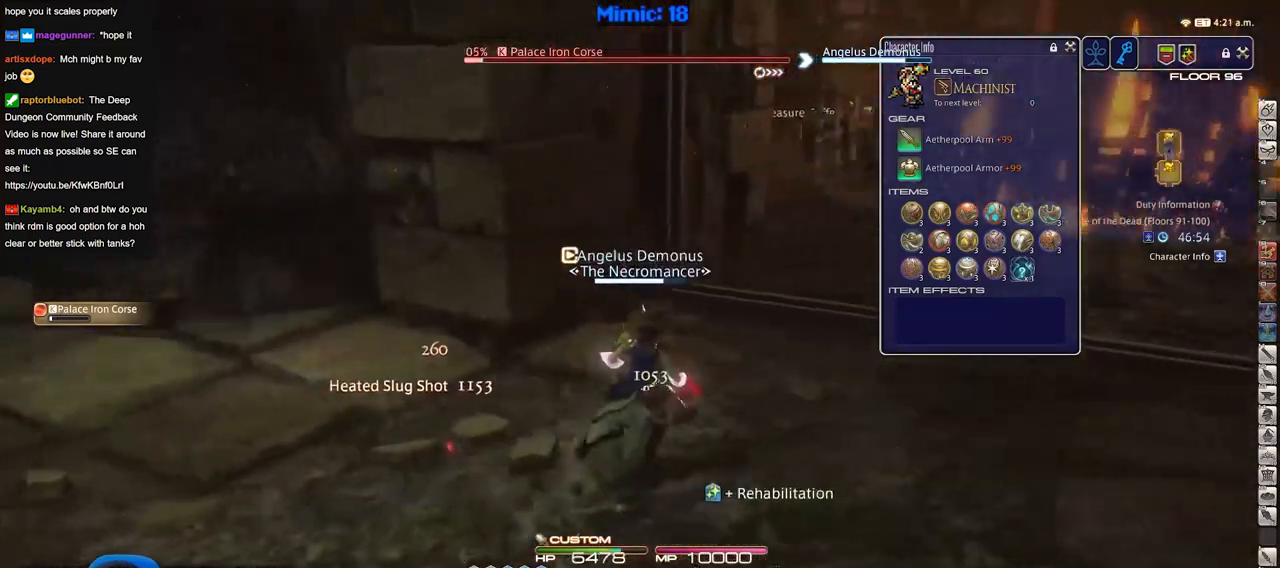
{"keys": ["p"], "events": [[367, "p", "down"]]}
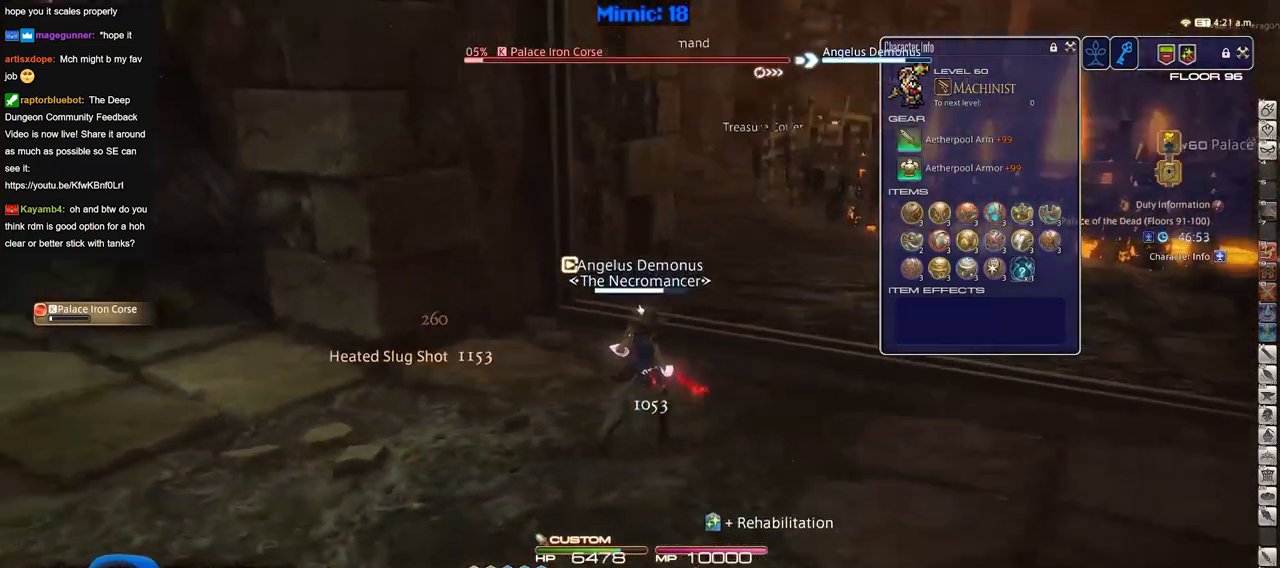
{"keys": ["p"], "events": [[17, "p", "up"], [484, "p", "down"]]}
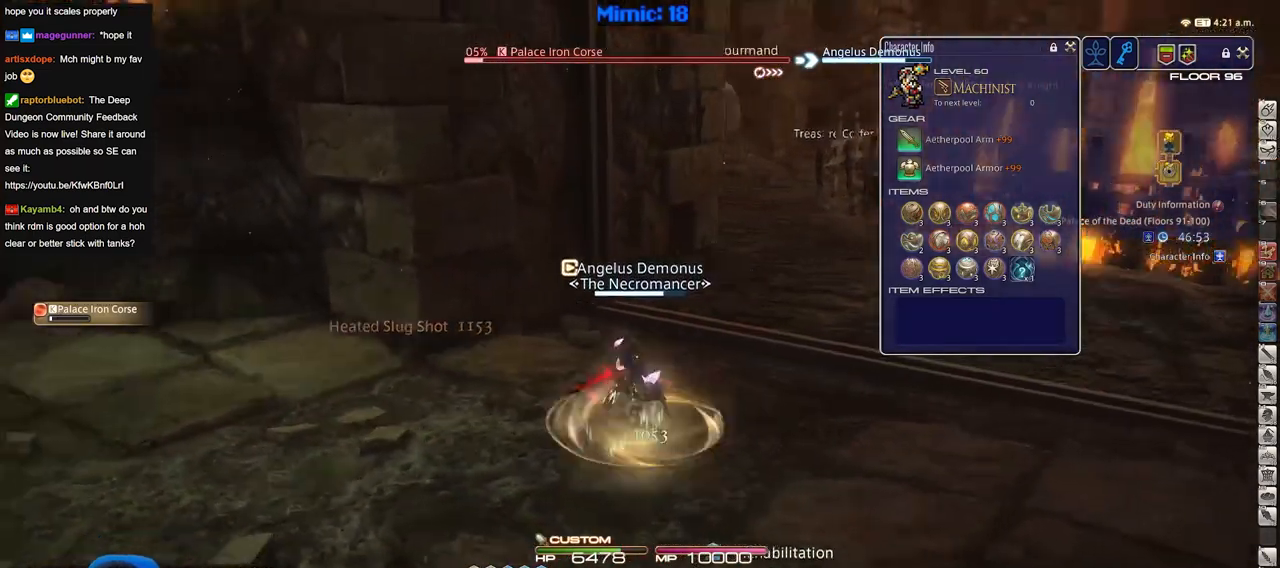
{"keys": [], "events": [[117, "p", "up"]]}
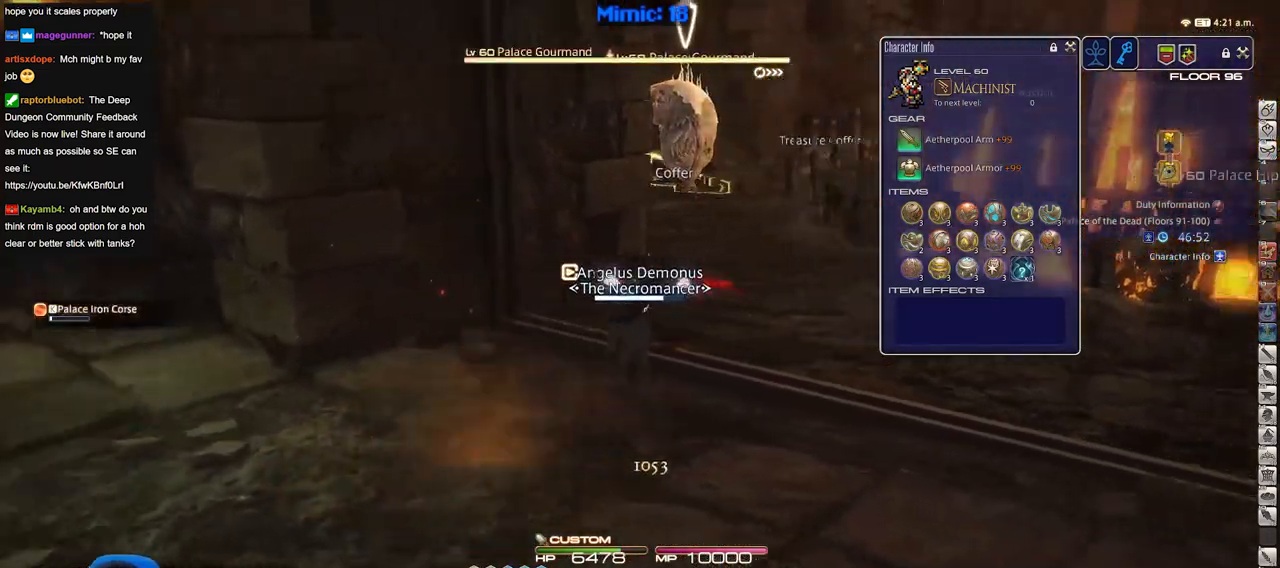
{"keys": [], "events": [[83, "p", "down"], [267, "p", "up"]]}
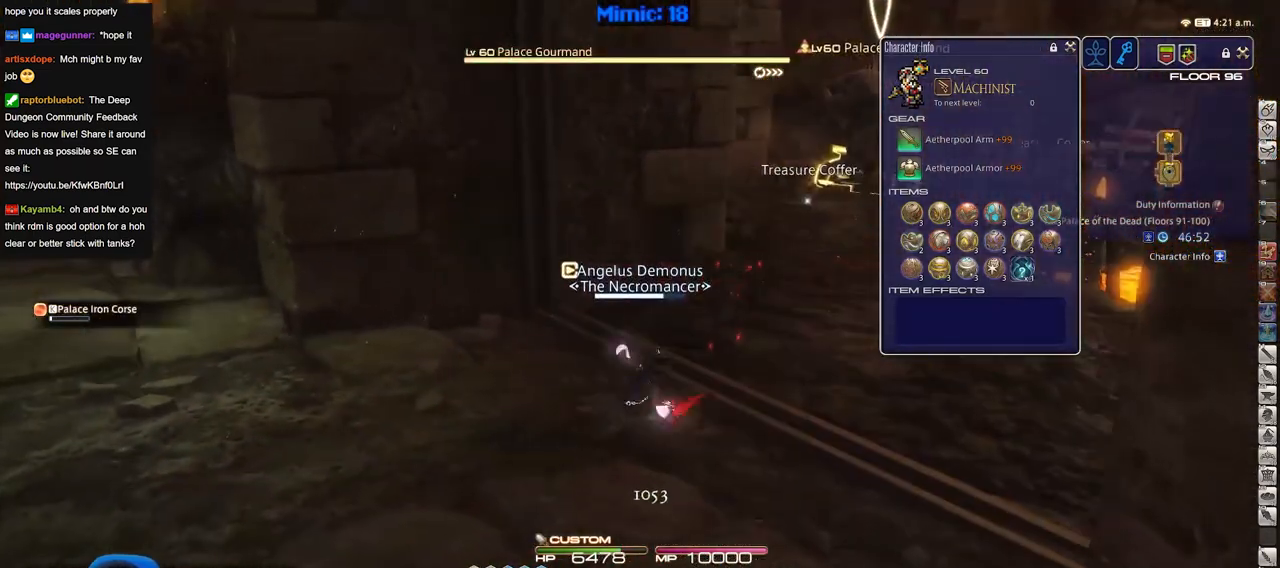
{"keys": [], "events": []}
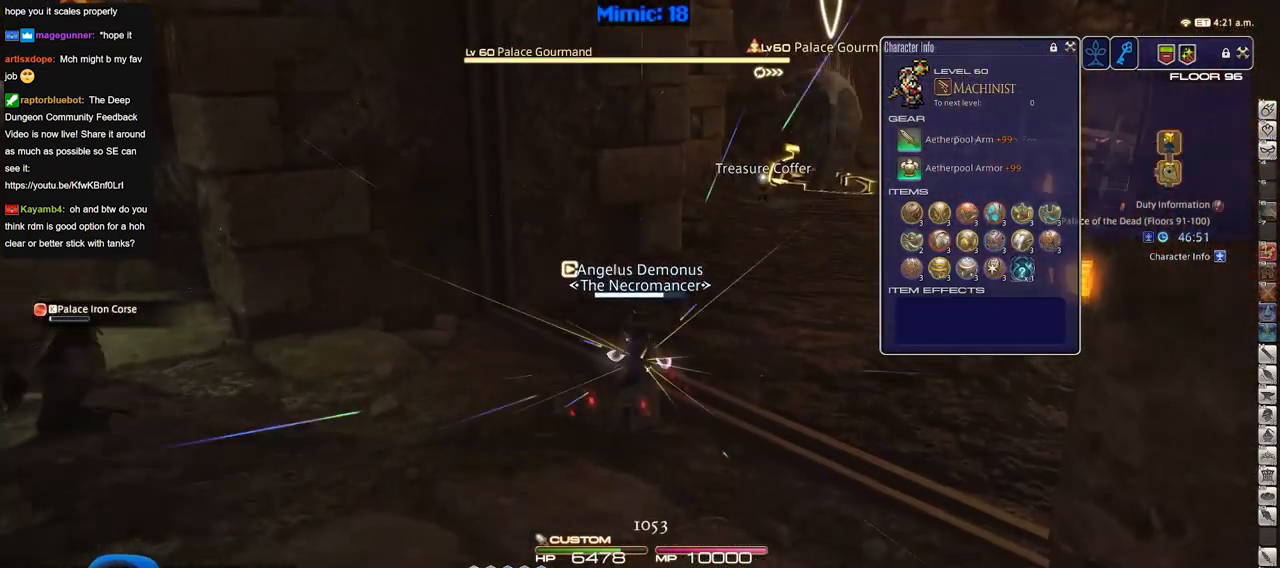
{"keys": [], "events": []}
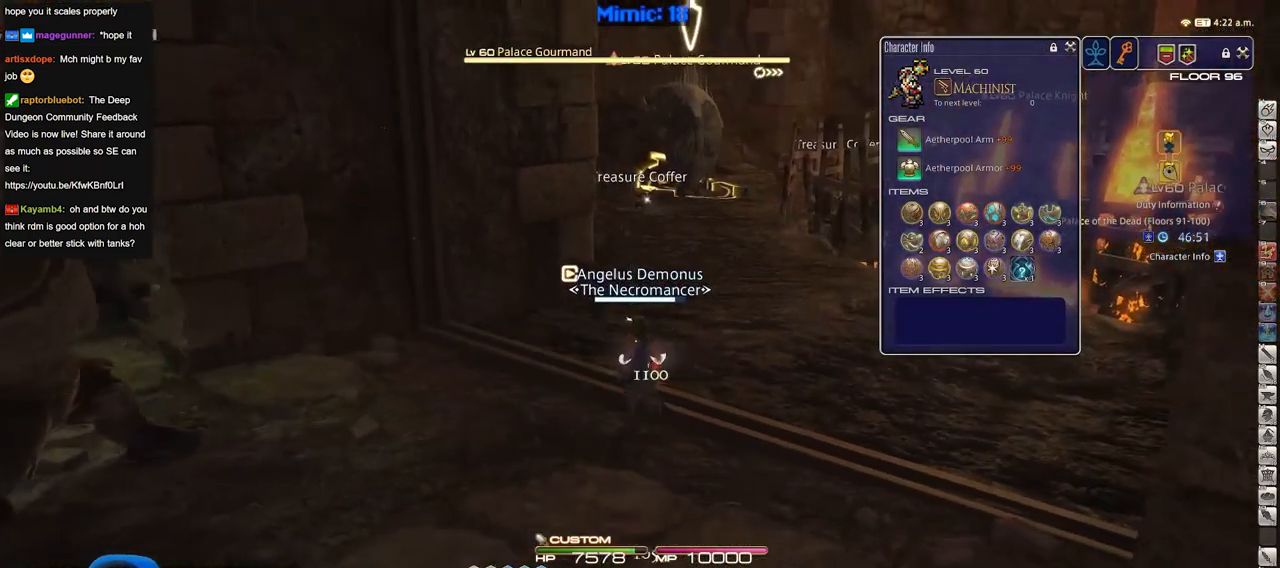
{"keys": [], "events": []}
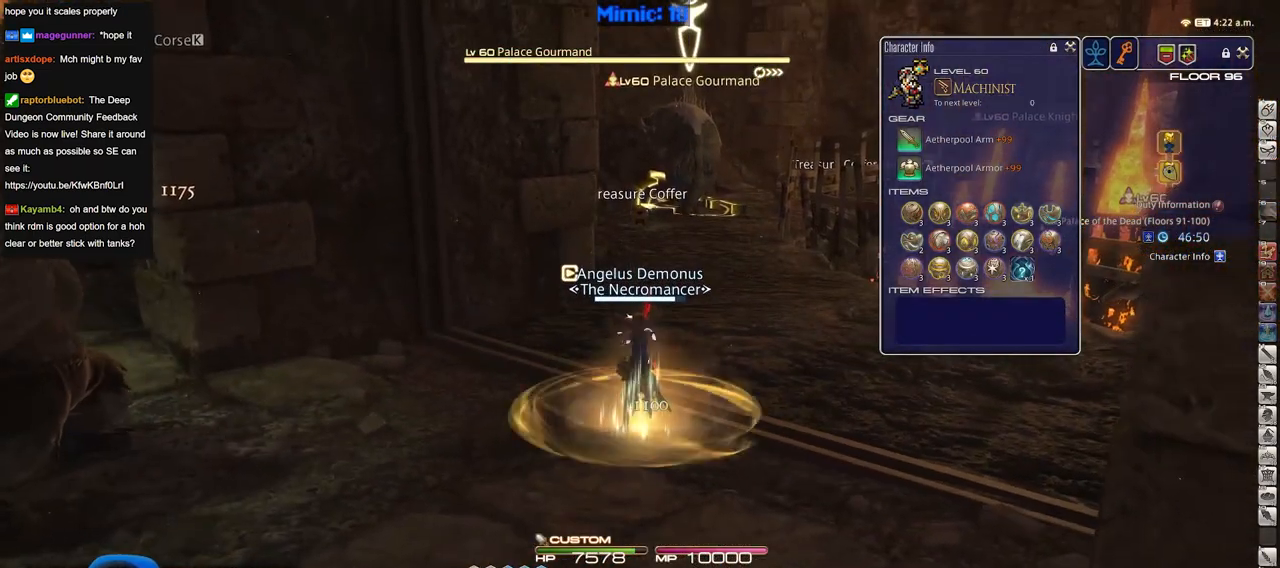
{"keys": [], "events": []}